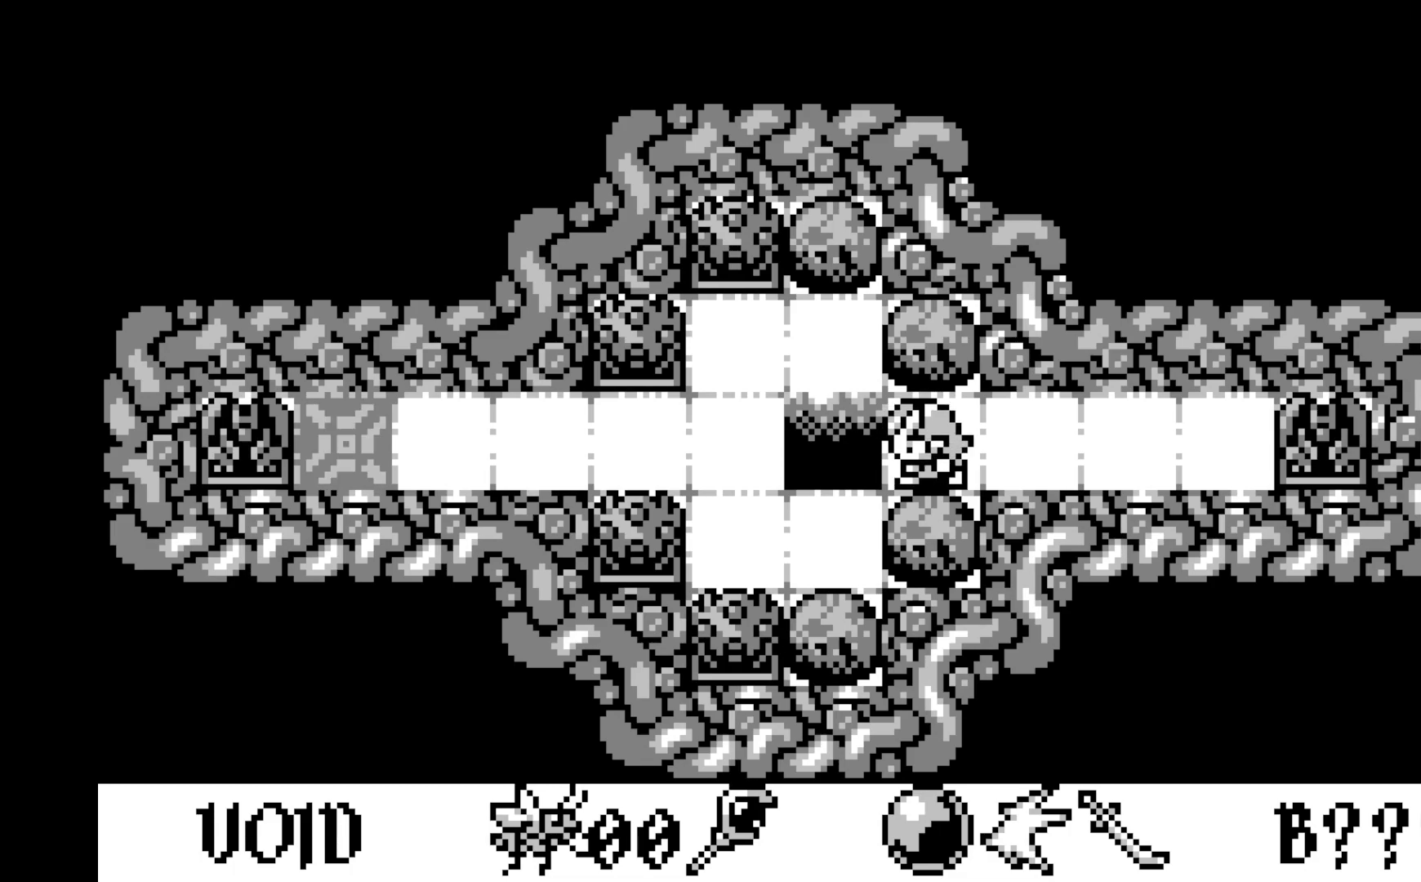
Gameplay with a controller (Xbox layout); each line is a JSON object with the inputs held at the frame after it. "events" lists button and stick changes between this image and that frame as [ms after this image, input, new state], when the widget could be followed in between. Not read: right_stick.
{"buttons": [], "left_stick": "center", "events": [[117, "DPAD_LEFT", "down"], [233, "DPAD_LEFT", "up"]]}
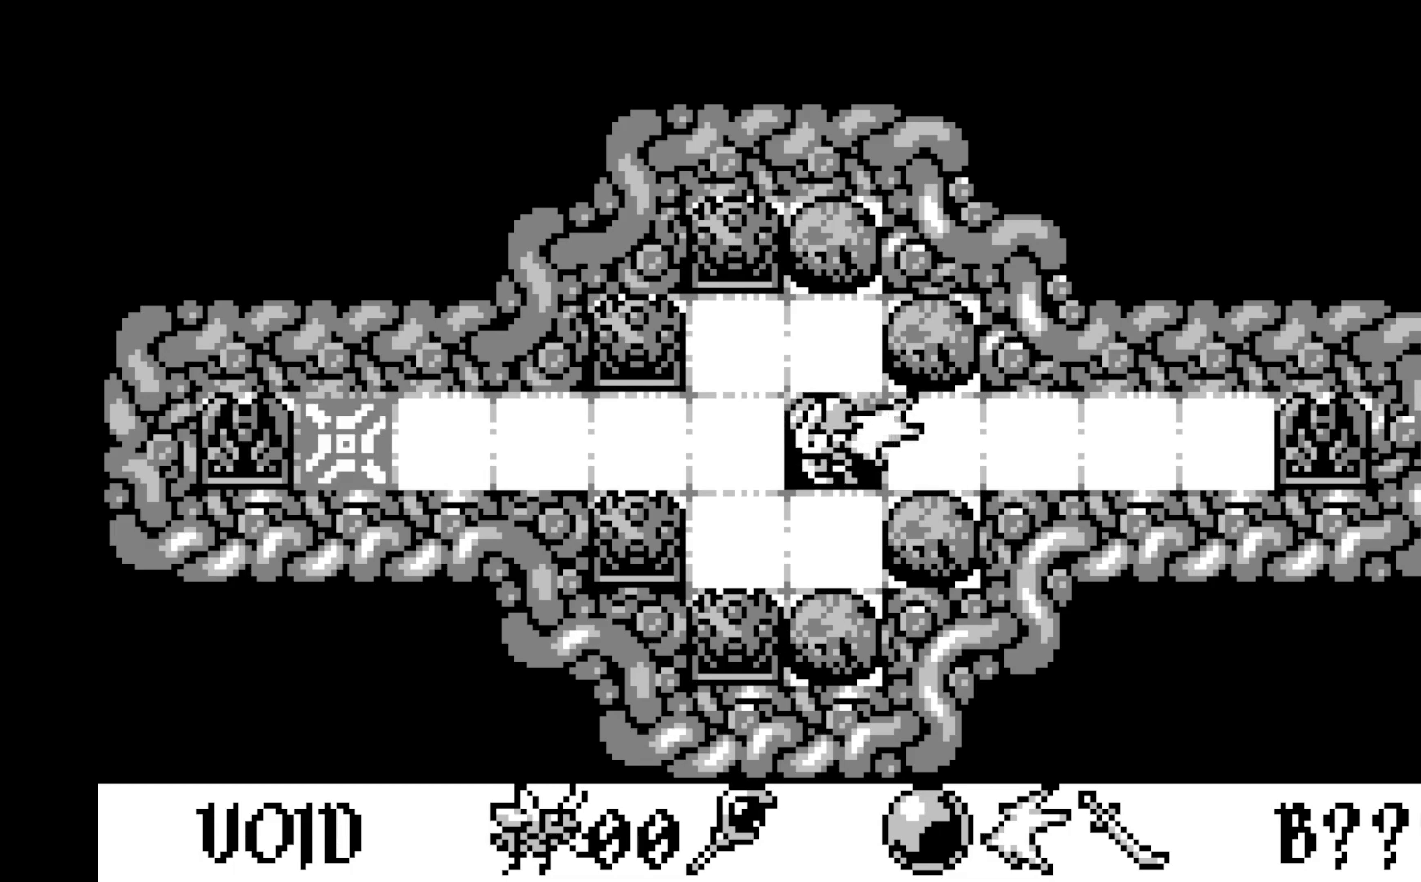
{"buttons": [], "left_stick": "center", "events": []}
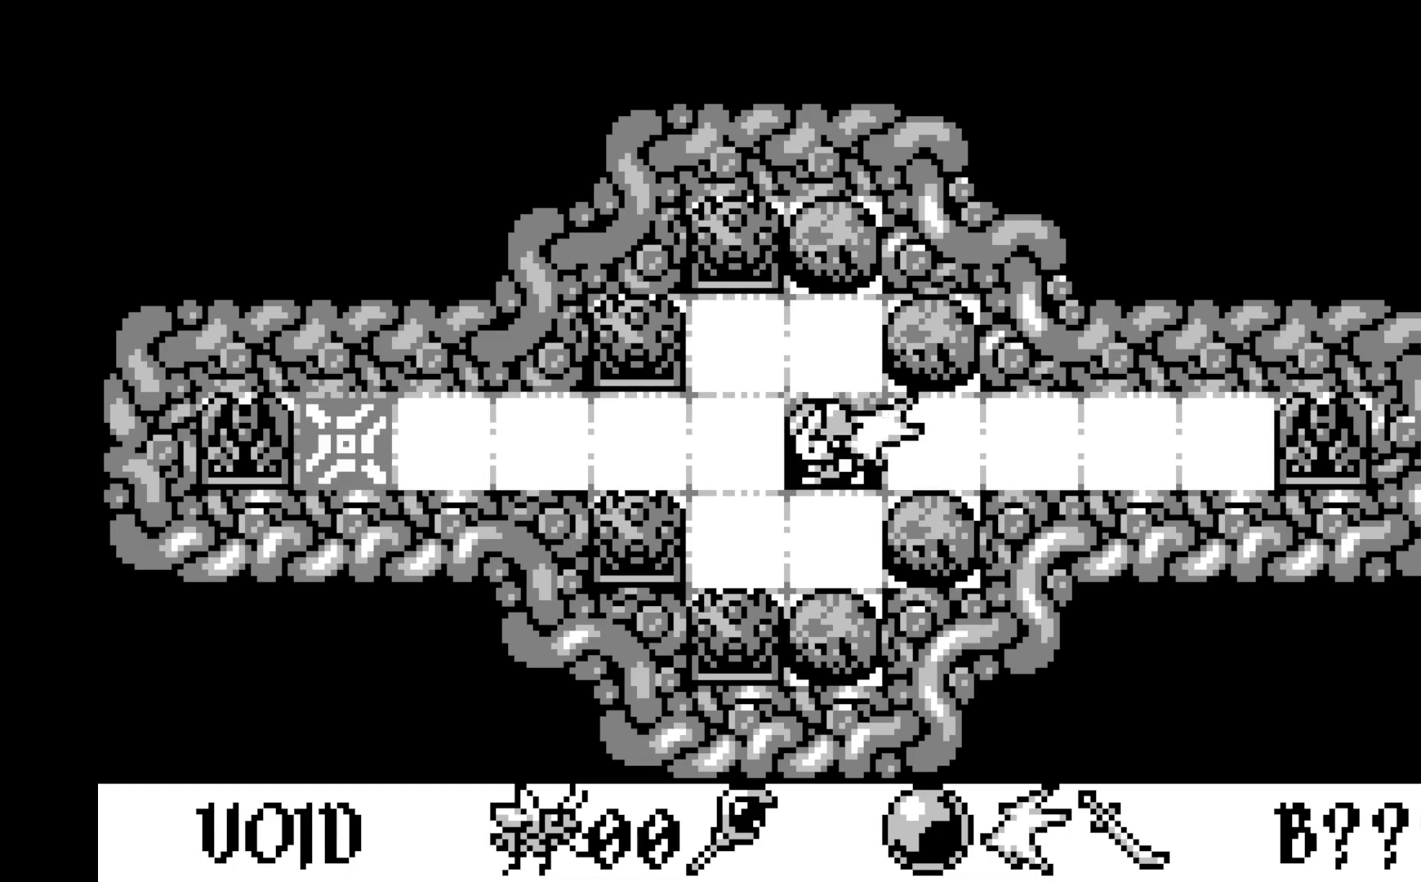
{"buttons": ["DPAD_RIGHT"], "left_stick": "center", "events": [[17, "DPAD_RIGHT", "down"], [100, "DPAD_RIGHT", "up"], [217, "DPAD_RIGHT", "down"], [300, "DPAD_RIGHT", "up"], [383, "DPAD_RIGHT", "down"]]}
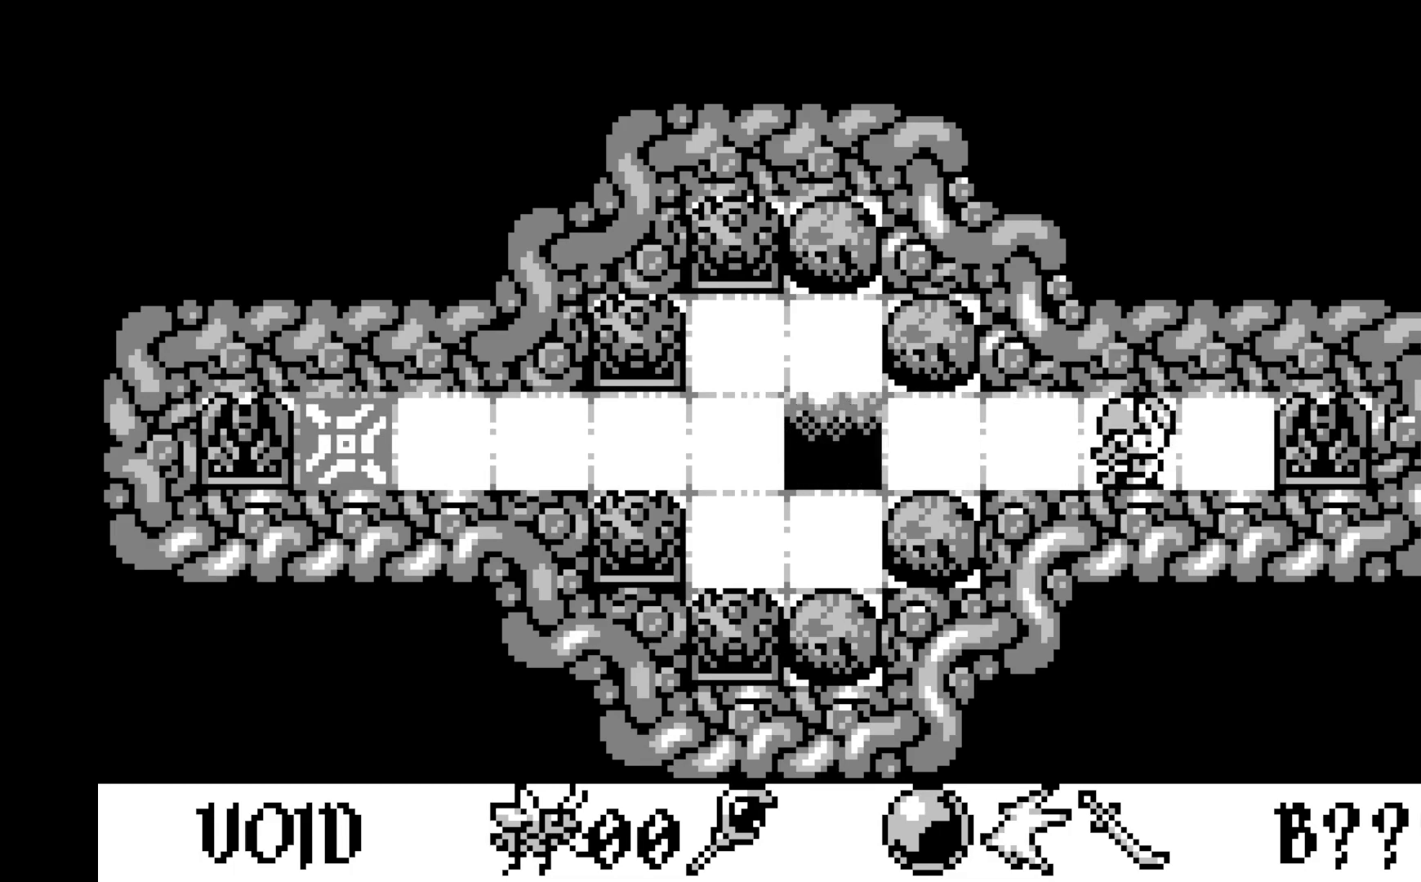
{"buttons": [], "left_stick": "center", "events": [[17, "DPAD_RIGHT", "up"], [250, "DPAD_LEFT", "down"], [333, "DPAD_LEFT", "up"]]}
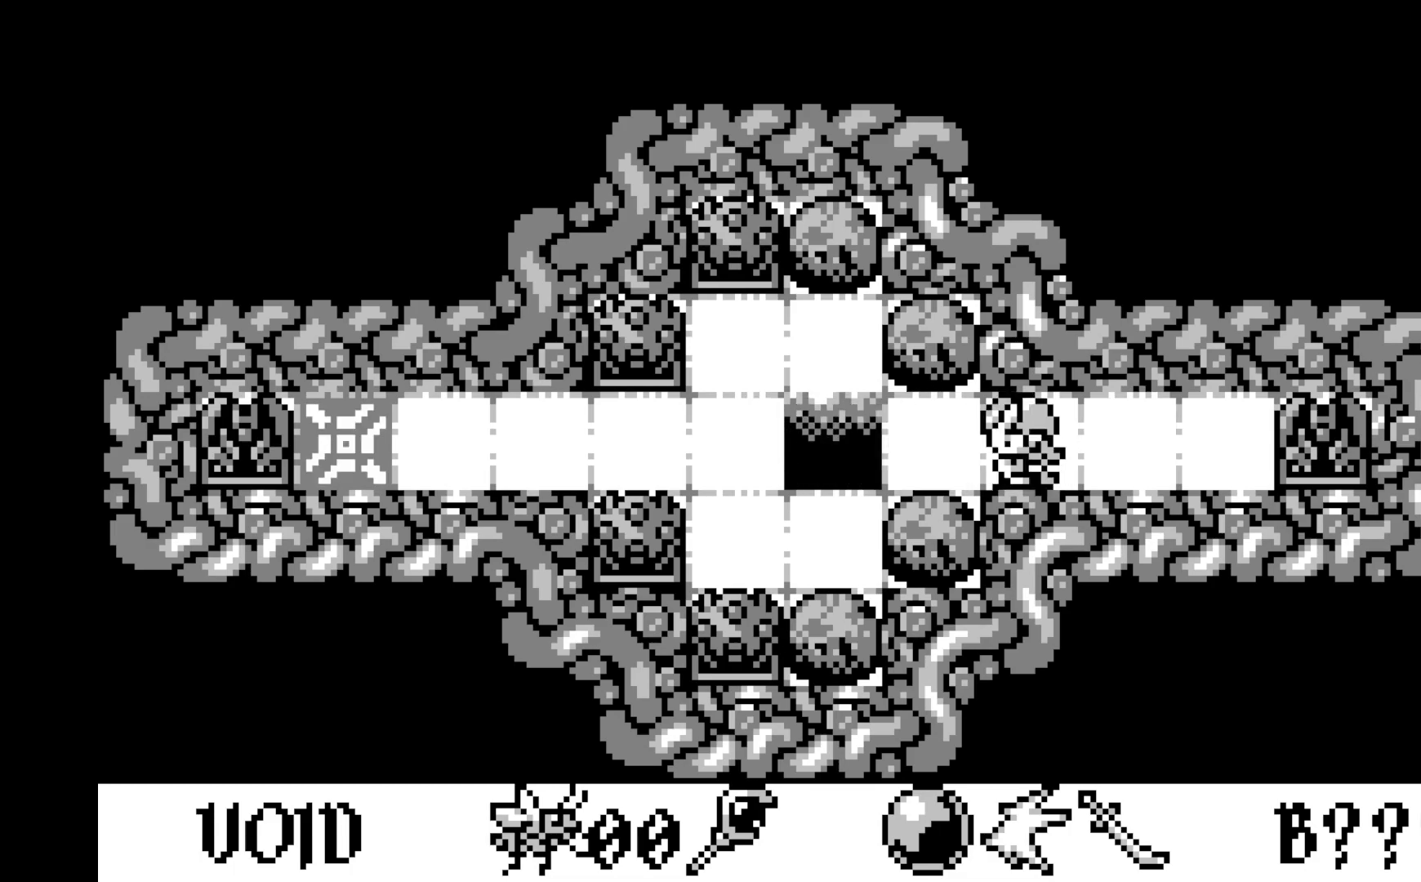
{"buttons": [], "left_stick": "center", "events": [[67, "A", "down"], [200, "A", "up"]]}
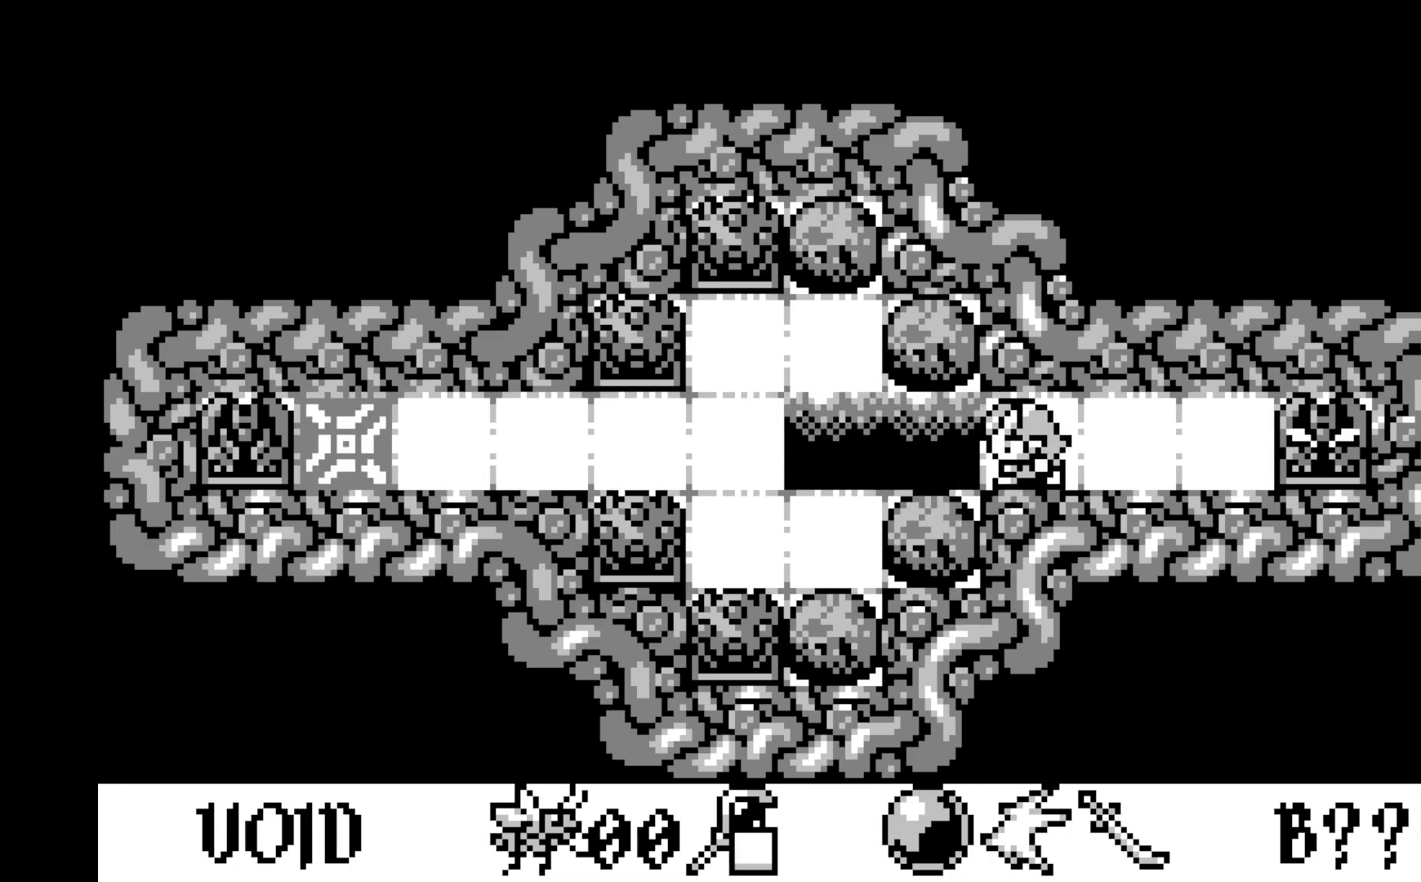
{"buttons": [], "left_stick": "center", "events": [[67, "DPAD_LEFT", "down"], [183, "DPAD_LEFT", "up"], [333, "DPAD_LEFT", "down"], [433, "DPAD_LEFT", "up"]]}